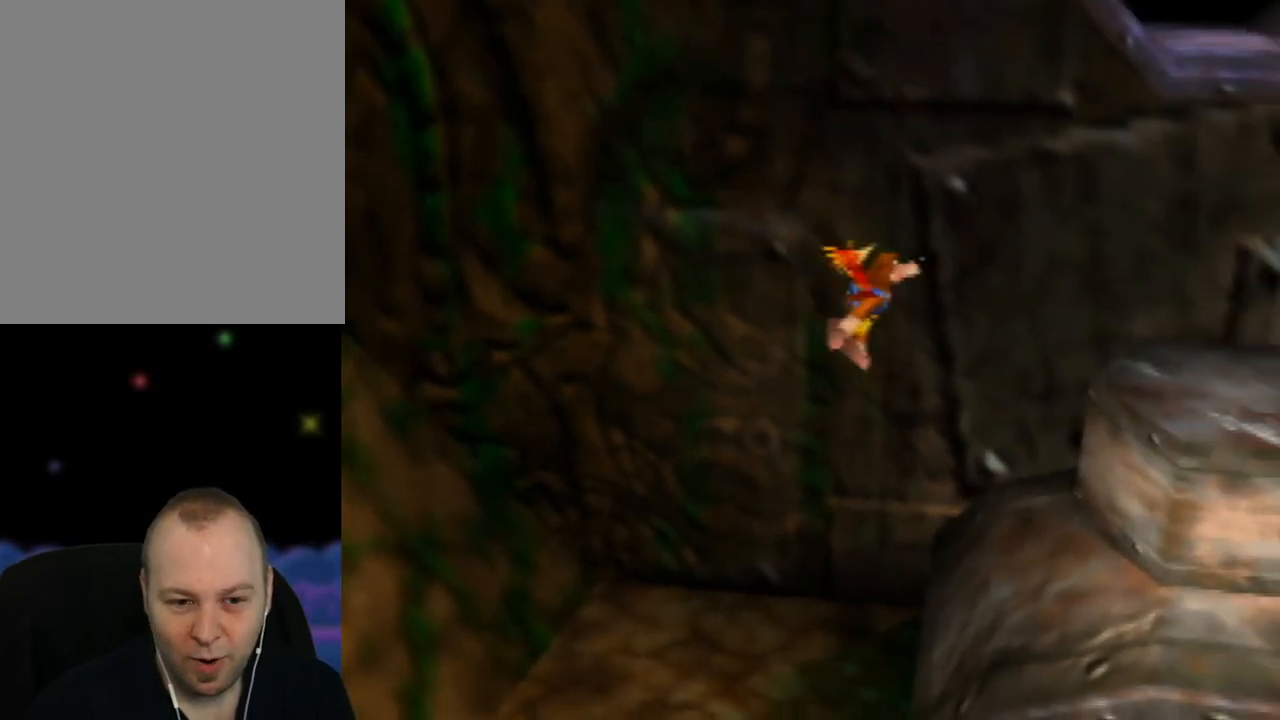
Gameplay with a controller (Nintendo layout); each line is a JSON object with the inputs held at the frame after it. "events" lists button and stick changes between this image and that frame as [ms after this image, input, new state], when the widget could be followed in between. Not read: L1 L3 R1 R3.
{"buttons": [], "left_stick": "down-right", "events": [[33, "C_LEFT", "down"], [283, "C_LEFT", "up"], [317, "A", "up"], [483, "left_stick", "down-right"]]}
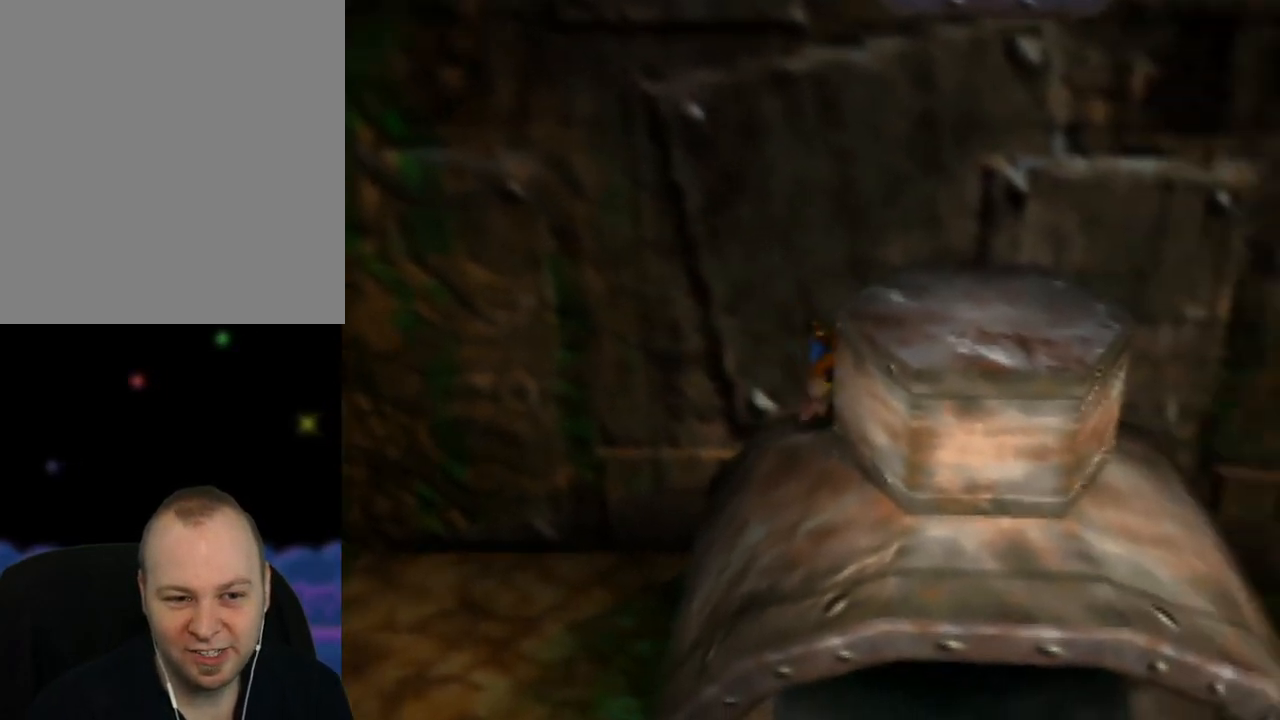
{"buttons": [], "left_stick": "down", "events": [[50, "A", "down"], [350, "A", "up"], [433, "left_stick", "down"]]}
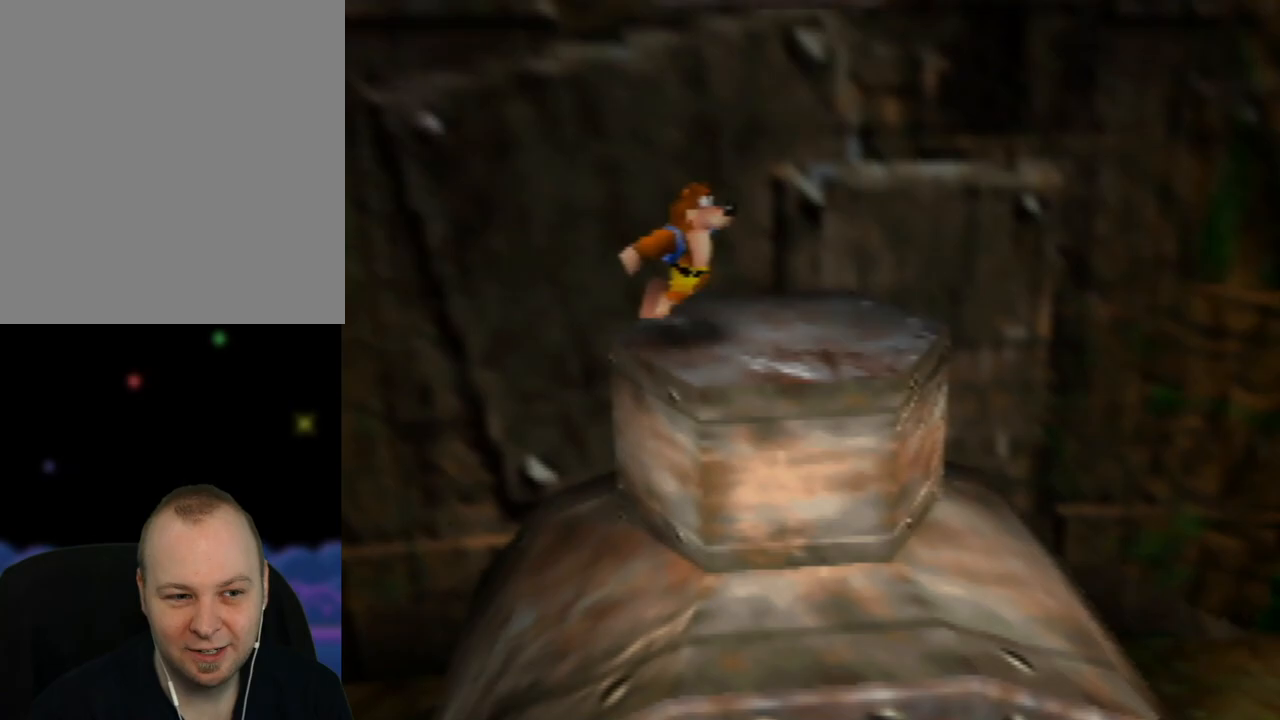
{"buttons": ["A"], "left_stick": "down-right", "events": [[100, "left_stick", "down-right"], [217, "A", "down"]]}
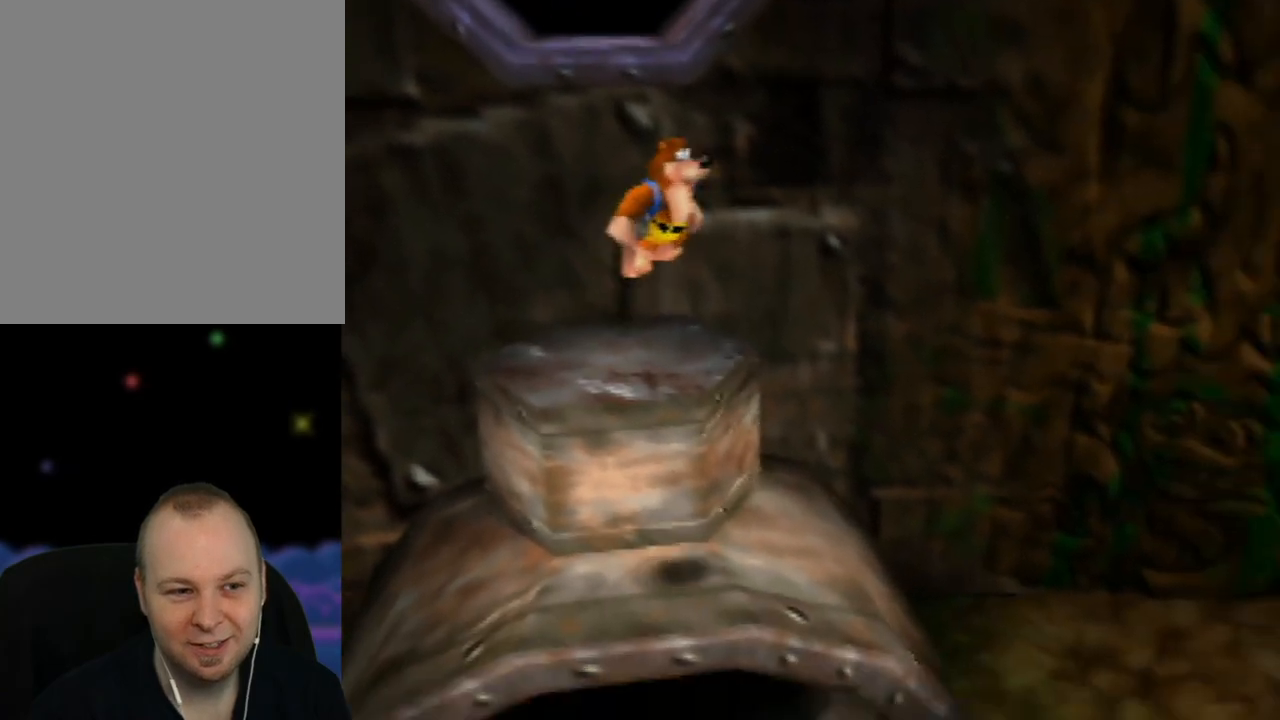
{"buttons": [], "left_stick": "right", "events": [[133, "left_stick", "right"], [183, "A", "up"], [300, "C_LEFT", "down"], [467, "C_LEFT", "up"]]}
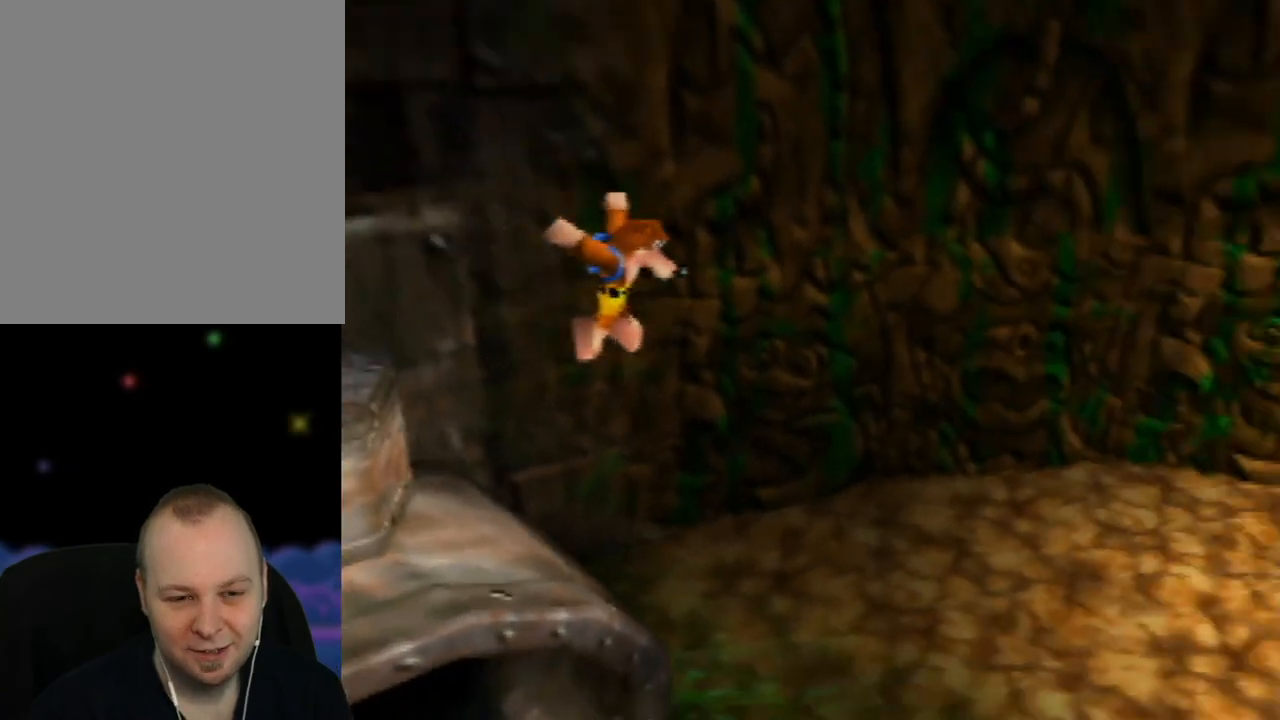
{"buttons": [], "left_stick": "center", "events": [[33, "C_LEFT", "down"], [150, "C_LEFT", "up"], [233, "C_LEFT", "down"], [367, "C_LEFT", "up"], [450, "left_stick", "center"]]}
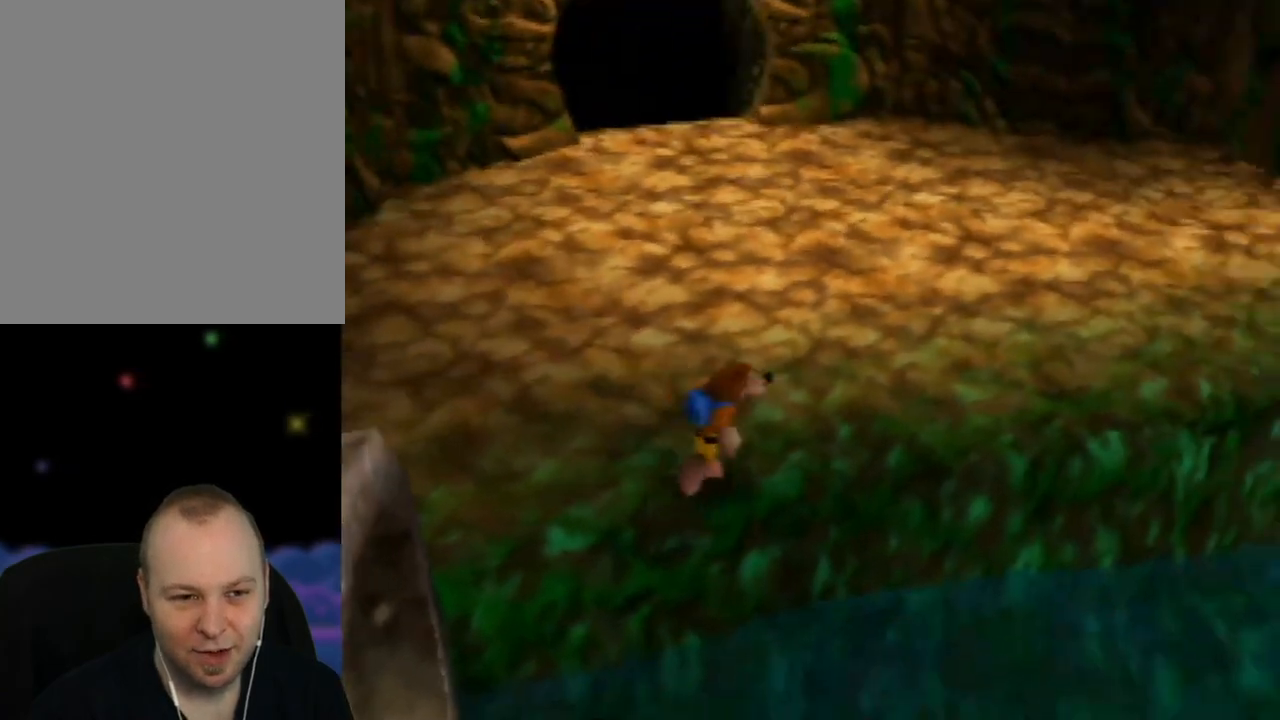
{"buttons": ["A"], "left_stick": "up-right", "events": [[217, "left_stick", "up-right"], [417, "A", "down"]]}
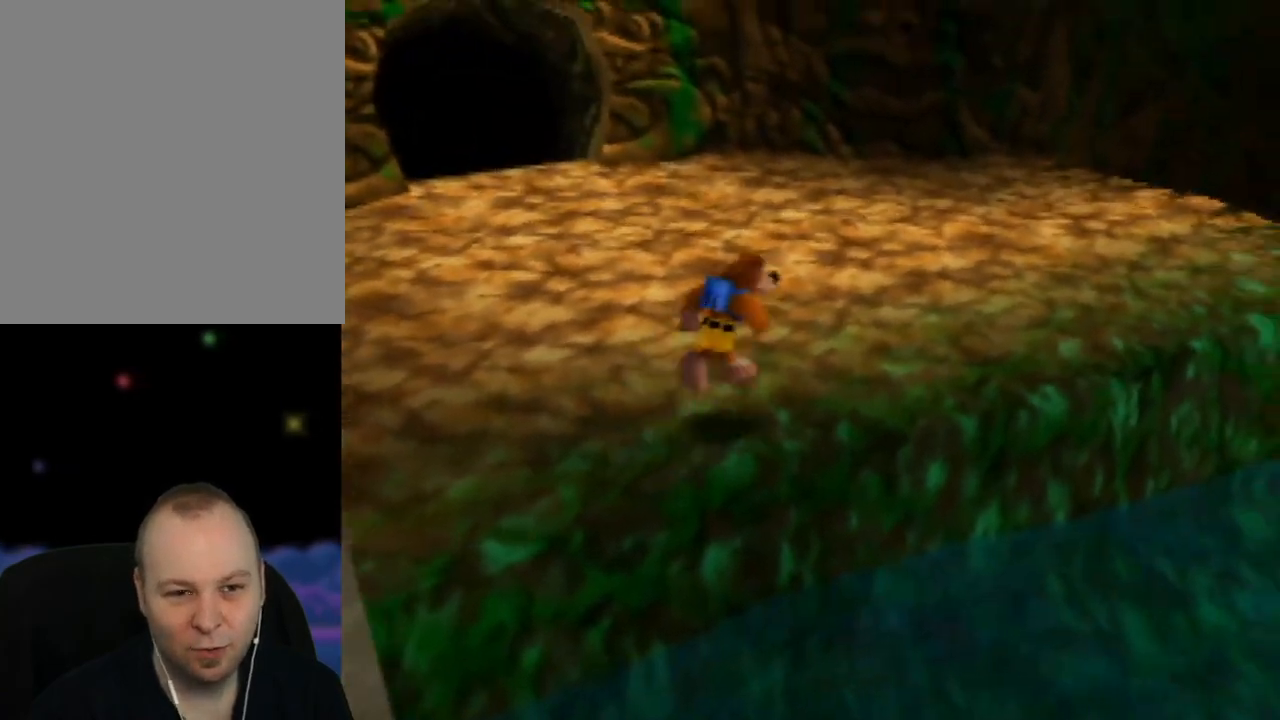
{"buttons": ["C_LEFT"], "left_stick": "up-right", "events": [[117, "A", "up"], [217, "C_LEFT", "down"], [333, "C_LEFT", "up"], [433, "C_LEFT", "down"]]}
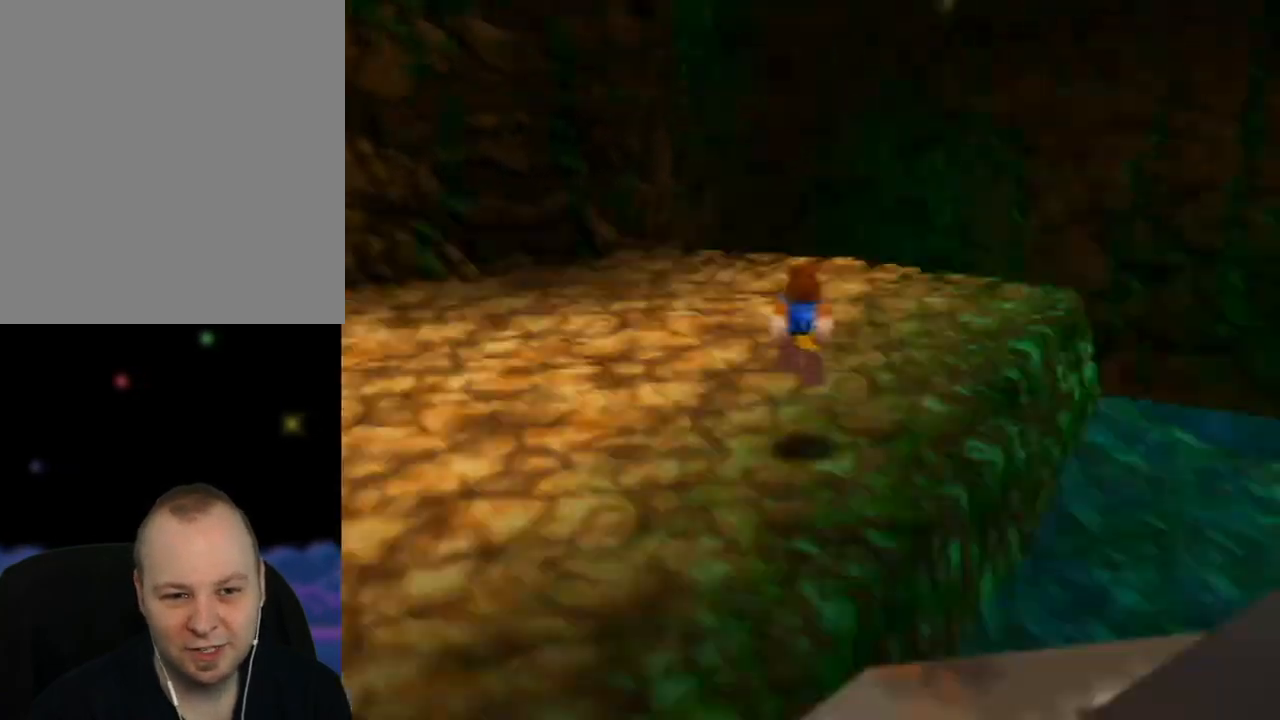
{"buttons": [], "left_stick": "up-left", "events": [[33, "C_LEFT", "up"], [150, "C_LEFT", "down"], [233, "left_stick", "up"], [250, "C_LEFT", "up"], [350, "C_LEFT", "down"], [400, "left_stick", "up-left"], [450, "C_LEFT", "up"]]}
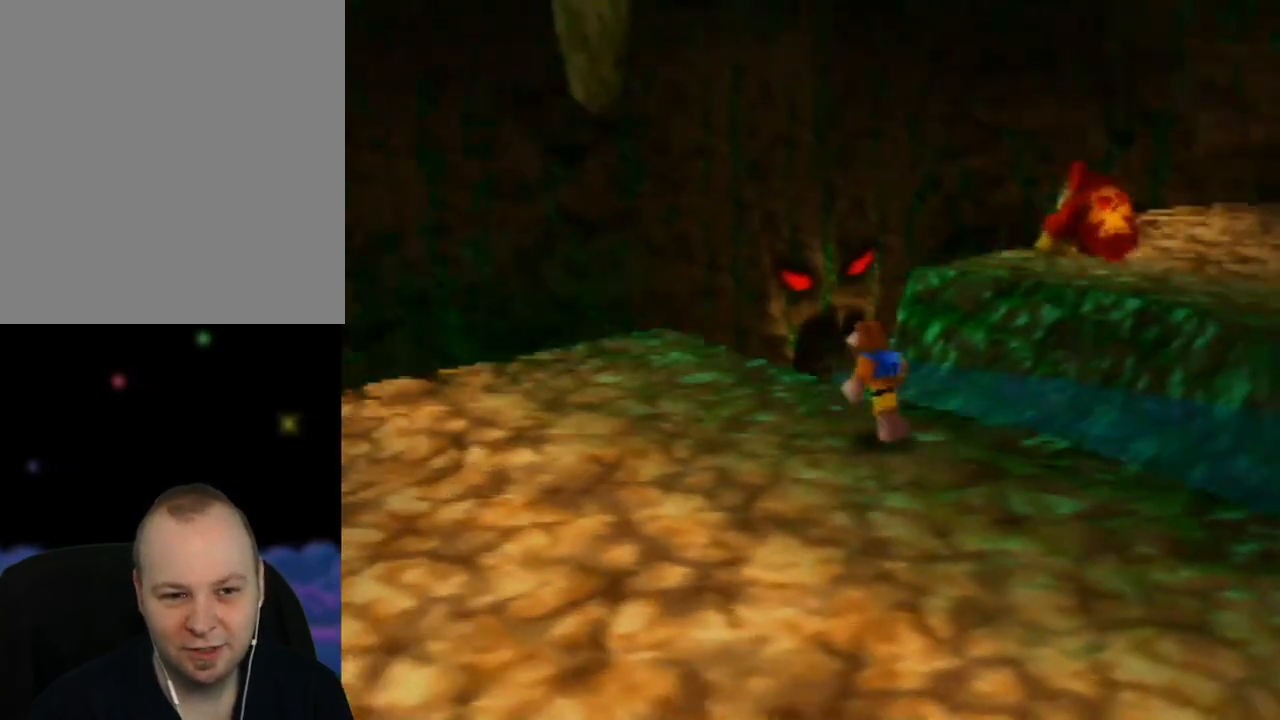
{"buttons": ["C_LEFT"], "left_stick": "center", "events": [[33, "C_LEFT", "down"], [167, "C_LEFT", "up"], [183, "left_stick", "center"], [250, "C_LEFT", "down"], [367, "C_LEFT", "up"], [500, "C_LEFT", "down"]]}
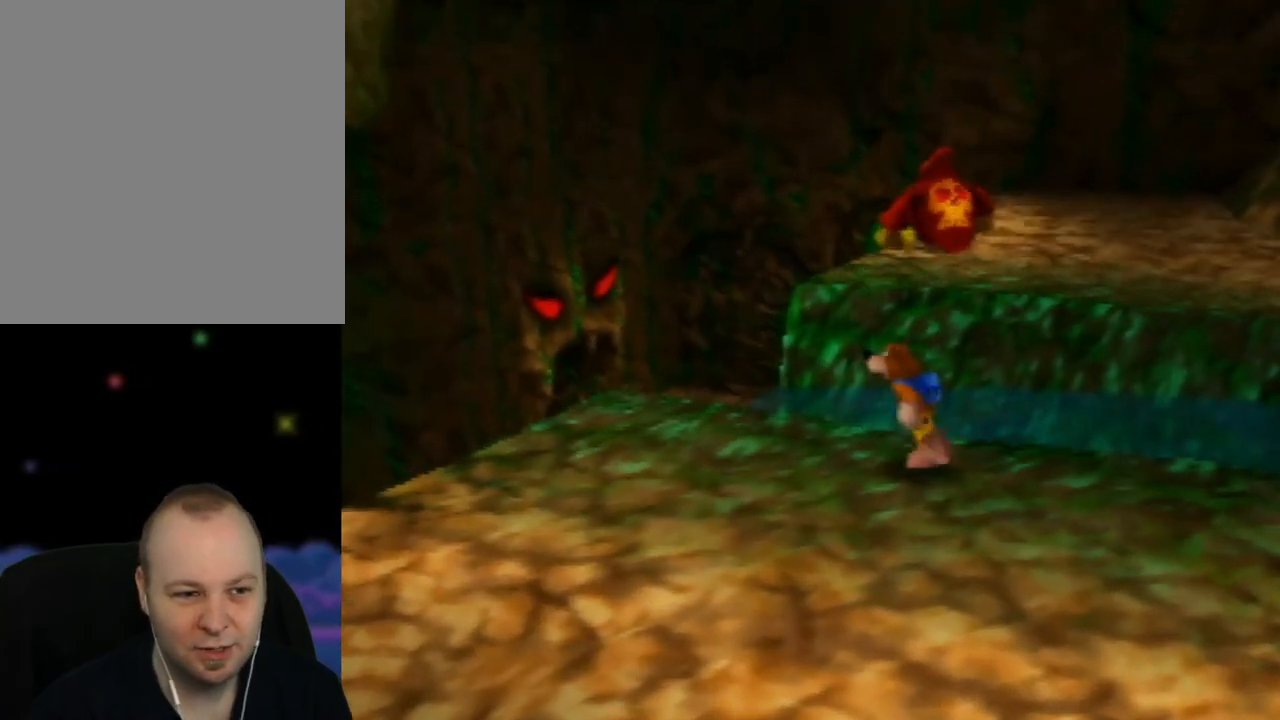
{"buttons": [], "left_stick": "center", "events": [[150, "C_LEFT", "up"], [333, "C_RIGHT", "down"], [450, "C_RIGHT", "up"]]}
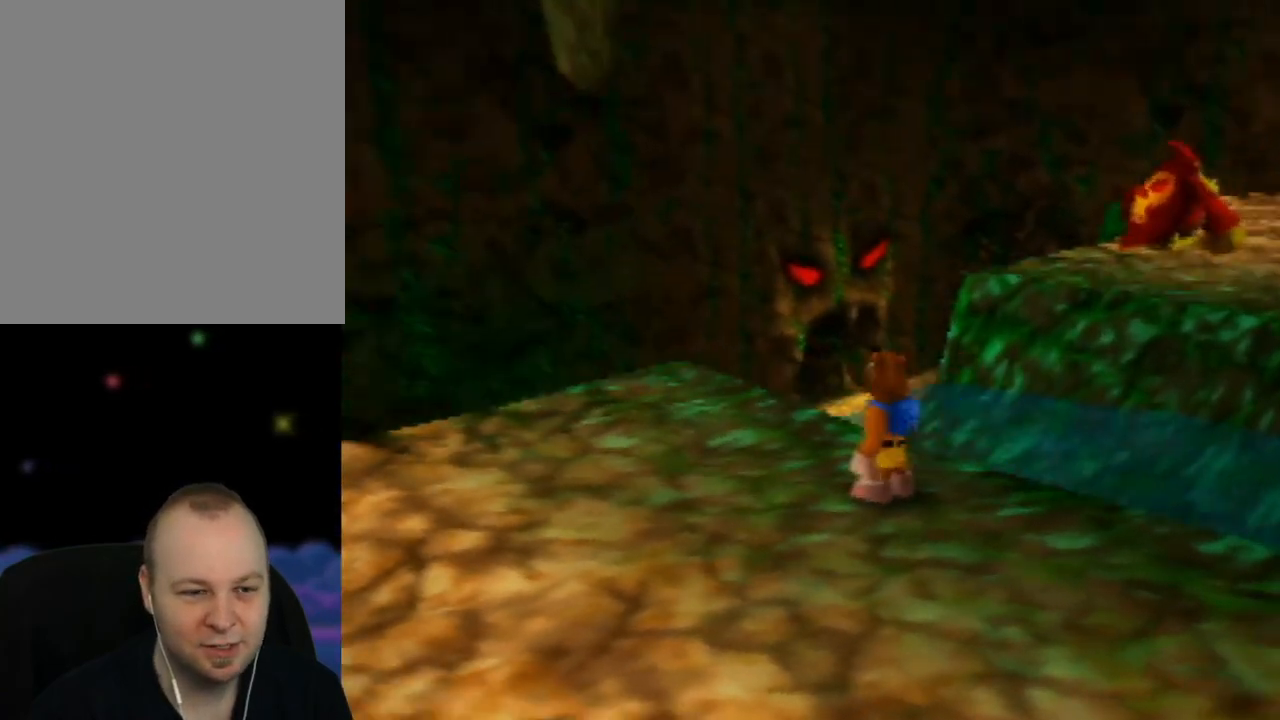
{"buttons": [], "left_stick": "center", "events": [[17, "C_RIGHT", "down"], [117, "C_RIGHT", "up"], [183, "C_RIGHT", "down"], [283, "C_RIGHT", "up"], [383, "C_RIGHT", "down"], [433, "C_RIGHT", "up"]]}
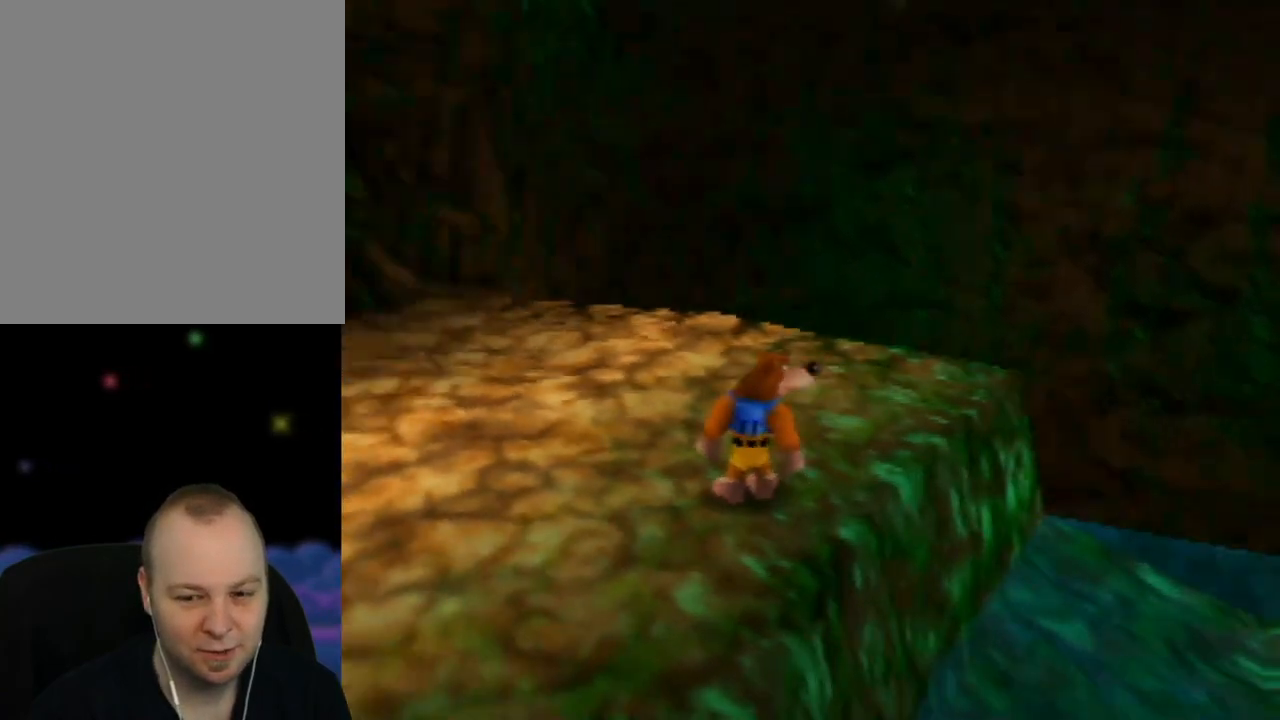
{"buttons": [], "left_stick": "left", "events": [[50, "C_RIGHT", "down"], [100, "C_RIGHT", "up"], [200, "C_RIGHT", "down"], [283, "C_RIGHT", "up"], [350, "C_RIGHT", "down"], [383, "left_stick", "left"], [450, "C_RIGHT", "up"]]}
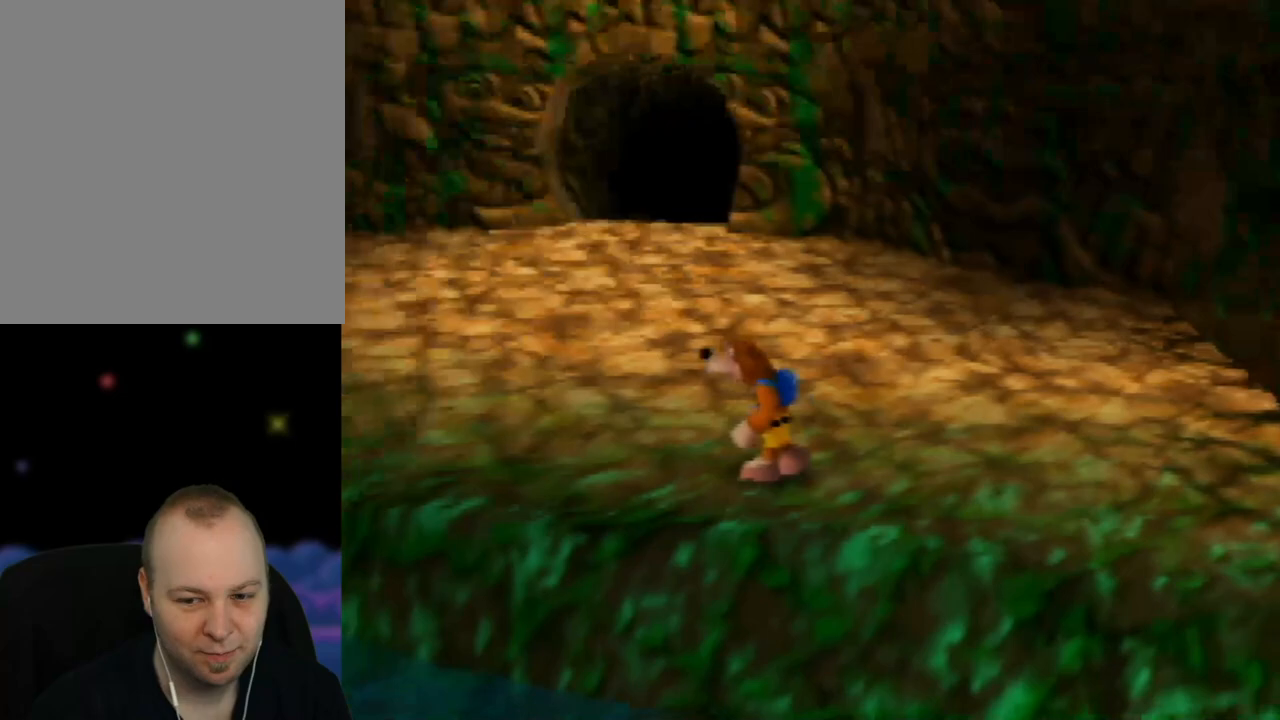
{"buttons": ["C_RIGHT"], "left_stick": "up", "events": [[33, "C_RIGHT", "down"], [100, "left_stick", "up-left"], [117, "C_RIGHT", "up"], [200, "C_RIGHT", "down"], [317, "C_RIGHT", "up"], [333, "left_stick", "up"], [367, "C_RIGHT", "down"]]}
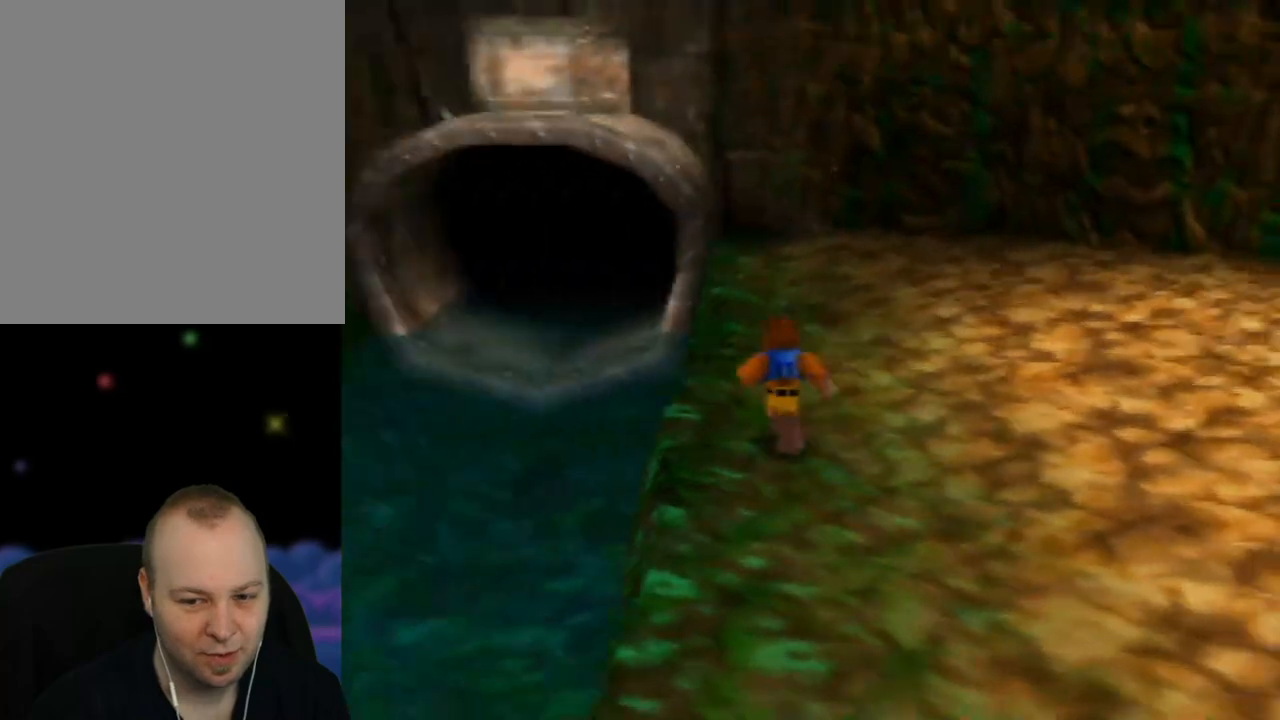
{"buttons": [], "left_stick": "up-right", "events": [[17, "C_RIGHT", "up"], [267, "left_stick", "up-right"]]}
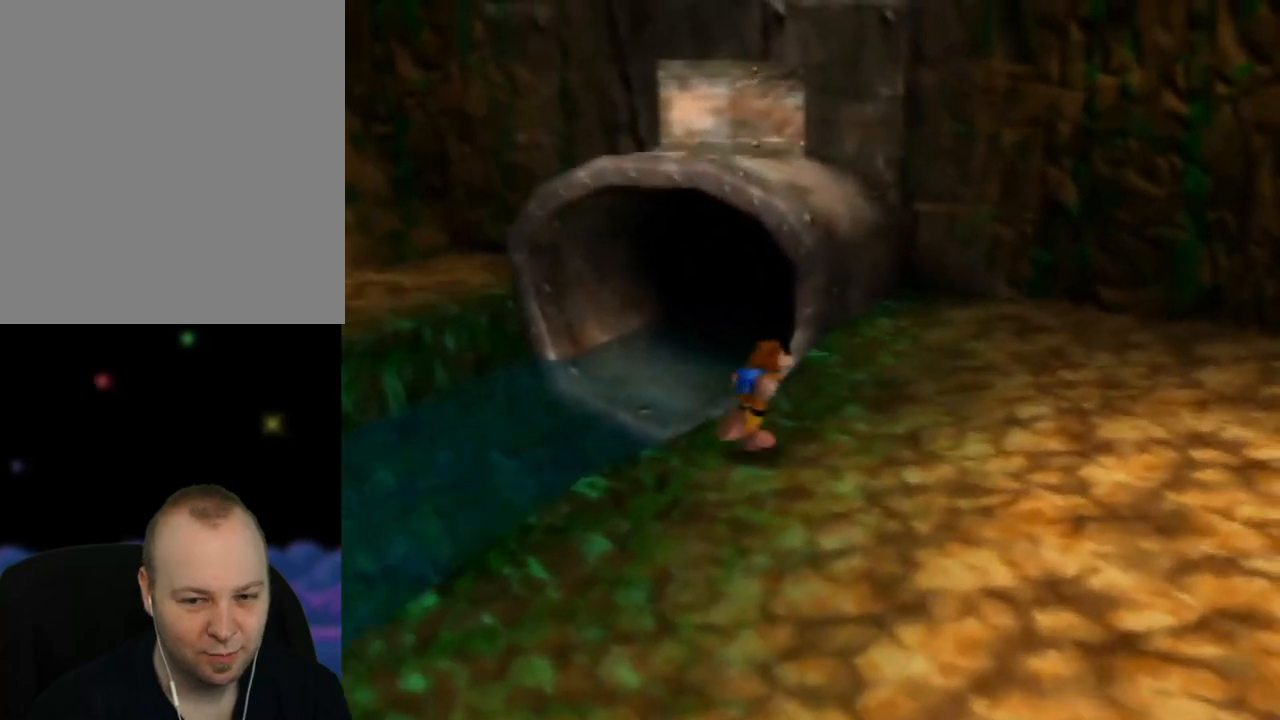
{"buttons": [], "left_stick": "up", "events": [[383, "left_stick", "up"]]}
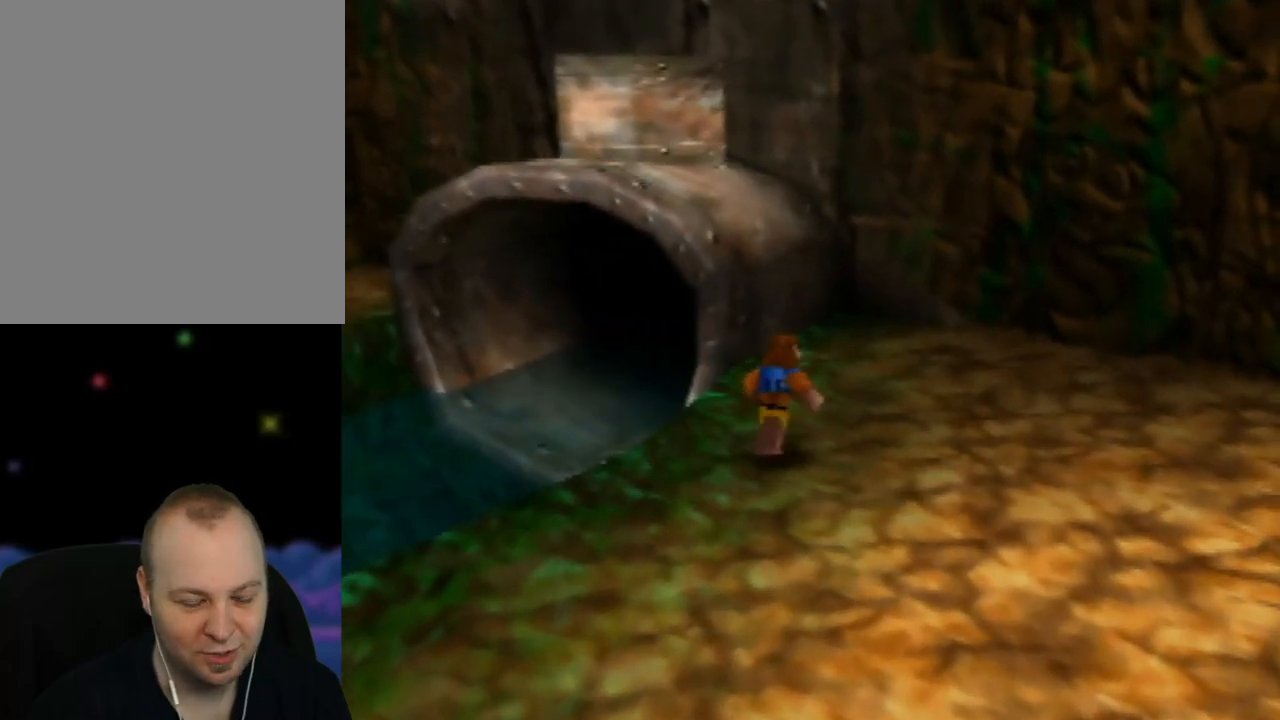
{"buttons": ["A", "Z"], "left_stick": "up-left", "events": [[250, "left_stick", "up-left"], [333, "Z", "down"], [433, "A", "down"]]}
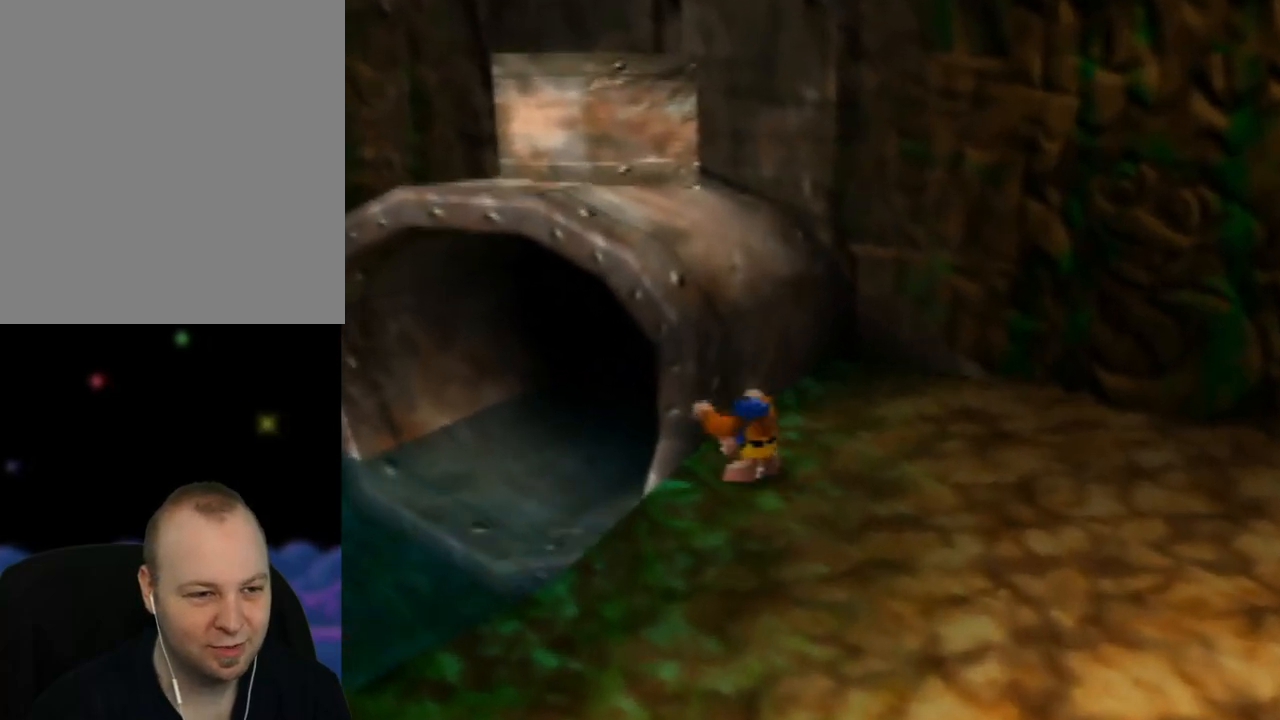
{"buttons": ["A", "Z"], "left_stick": "up-left", "events": [[83, "left_stick", "up"], [483, "left_stick", "up-left"]]}
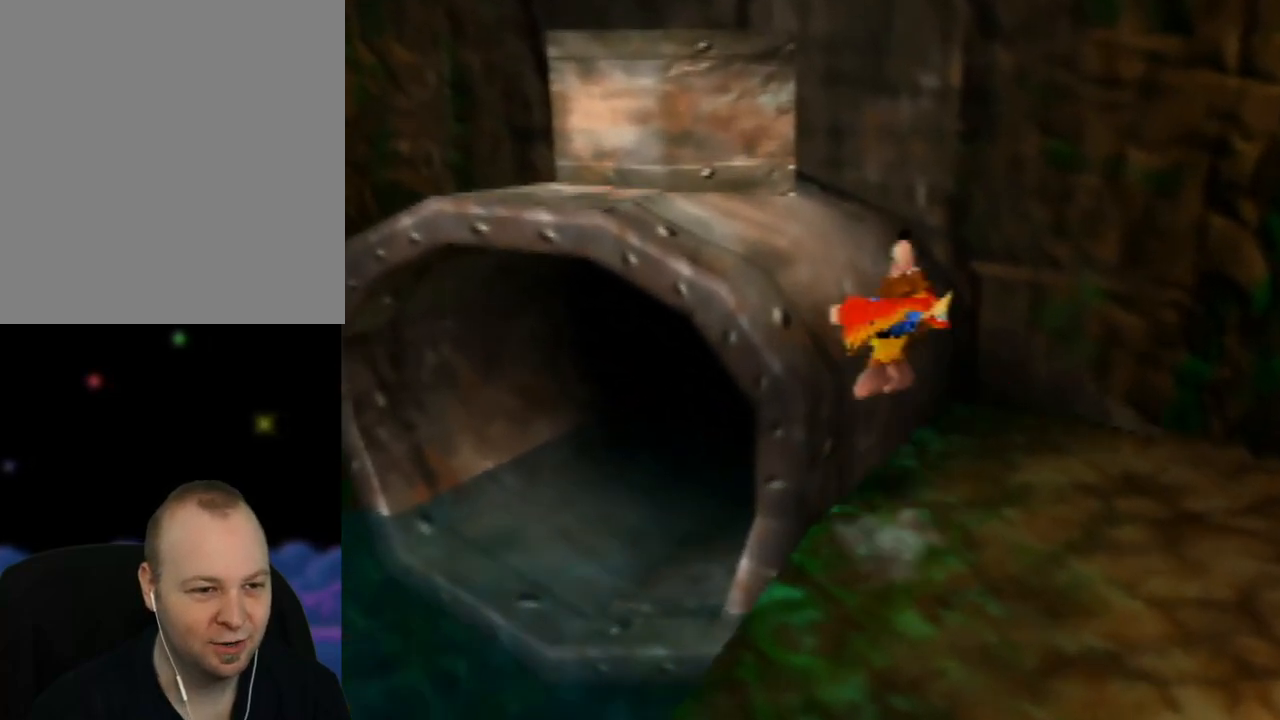
{"buttons": ["A", "Z"], "left_stick": "up-left", "events": []}
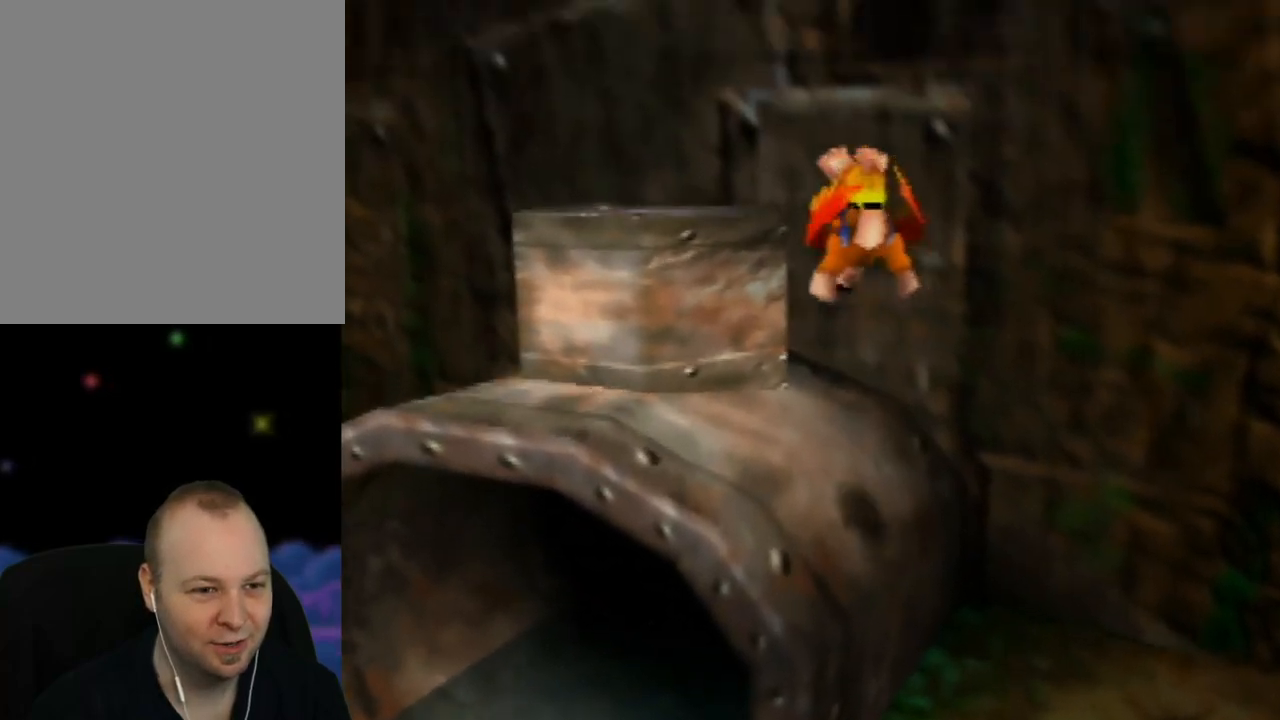
{"buttons": [], "left_stick": "center", "events": [[17, "left_stick", "left"], [233, "A", "up"], [267, "Z", "up"], [450, "left_stick", "center"]]}
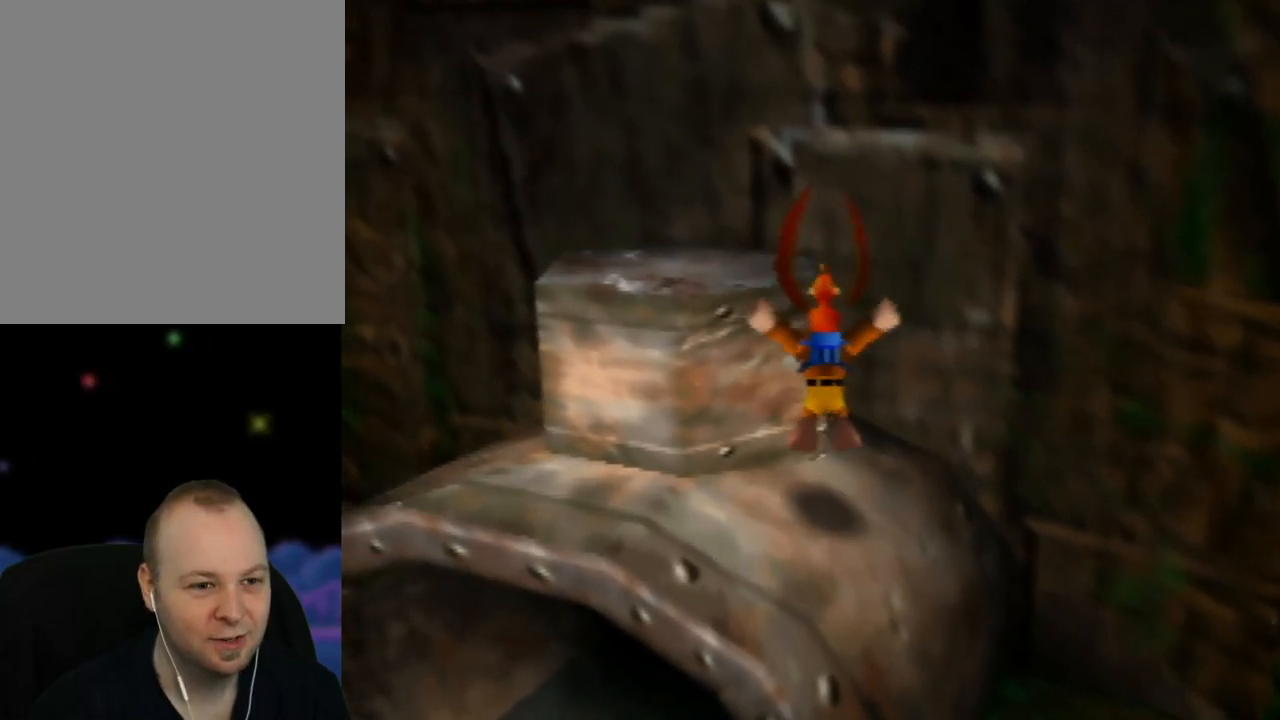
{"buttons": [], "left_stick": "center", "events": []}
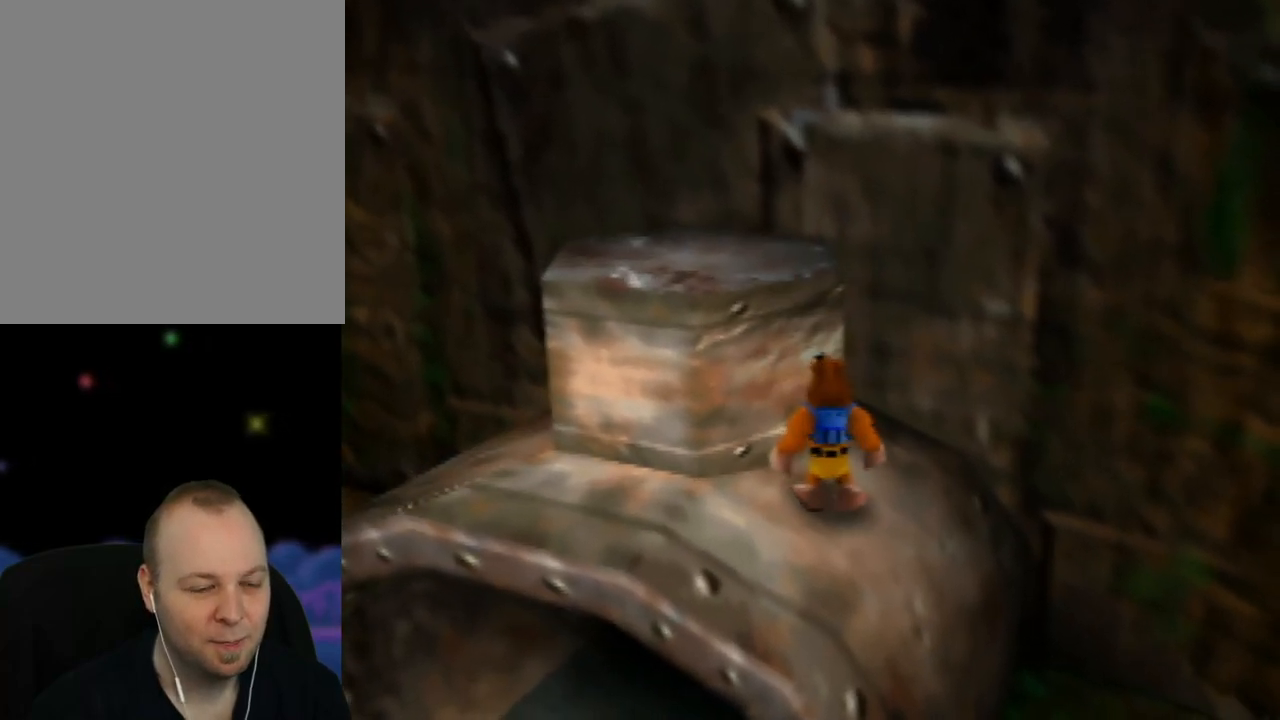
{"buttons": ["A"], "left_stick": "down-left", "events": [[250, "left_stick", "down-left"], [417, "A", "down"]]}
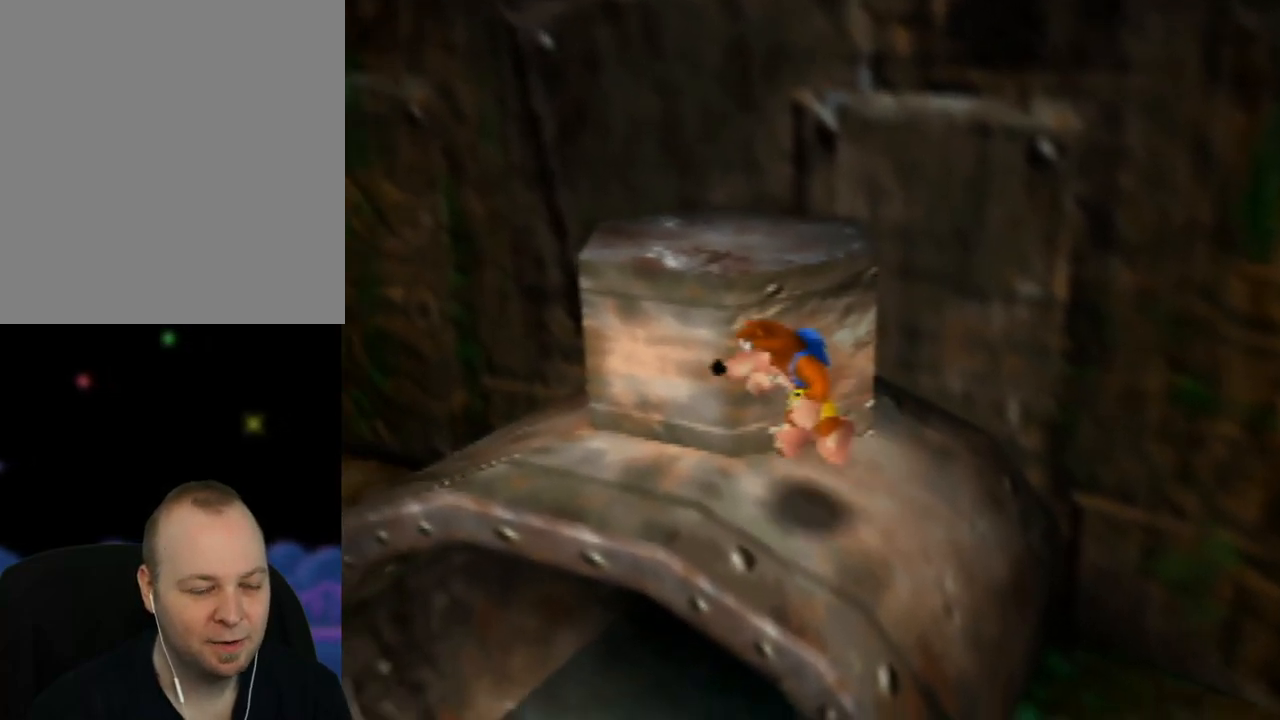
{"buttons": [], "left_stick": "up", "events": [[167, "A", "up"], [333, "left_stick", "up"]]}
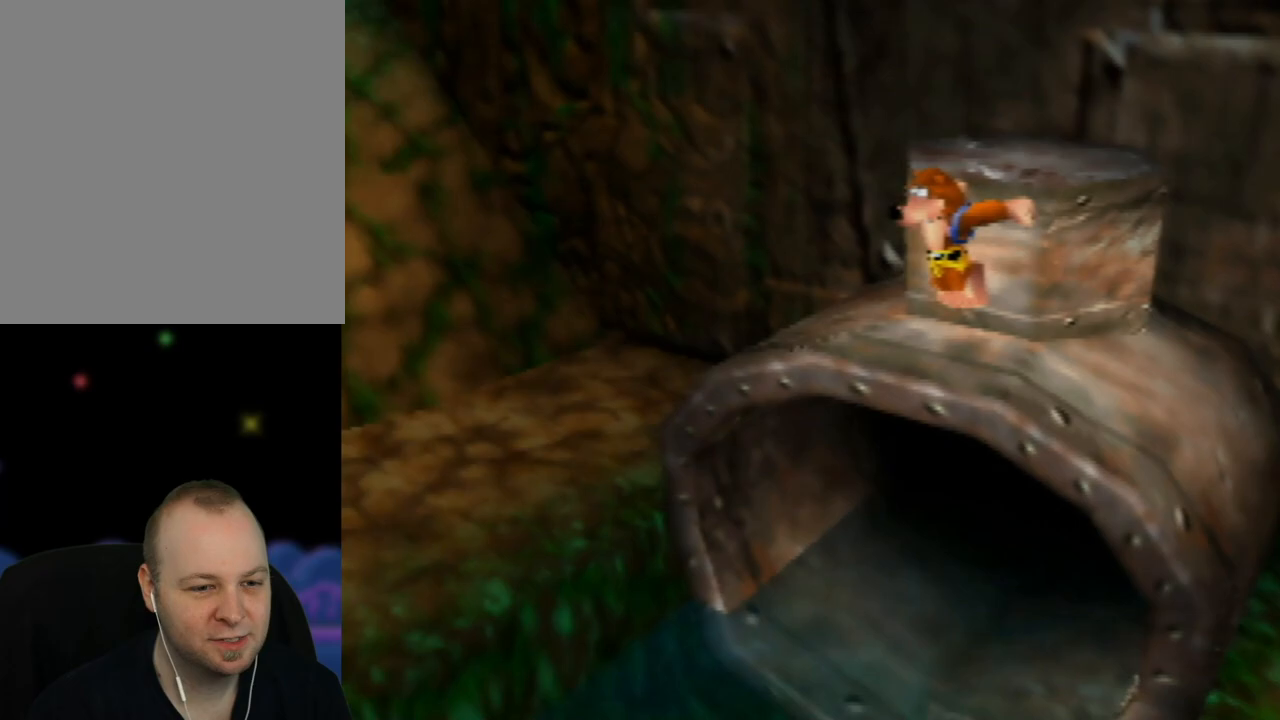
{"buttons": ["A"], "left_stick": "up", "events": [[267, "A", "down"]]}
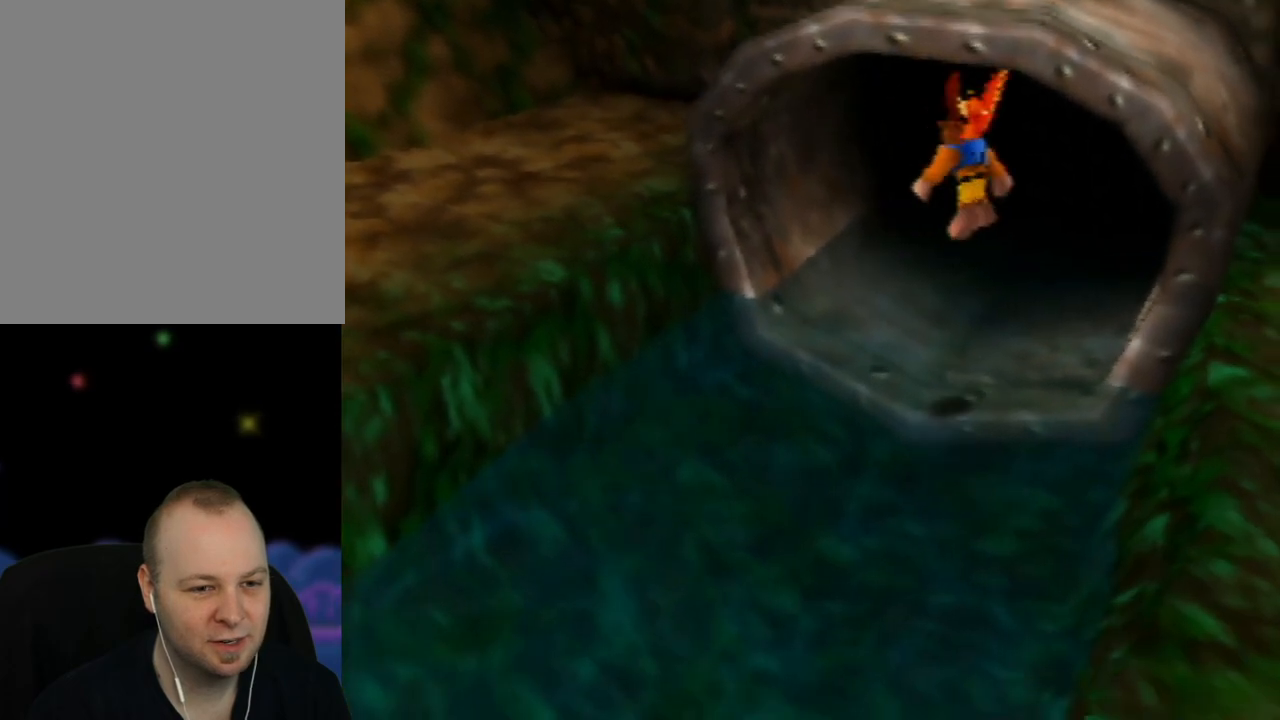
{"buttons": ["A"], "left_stick": "up", "events": []}
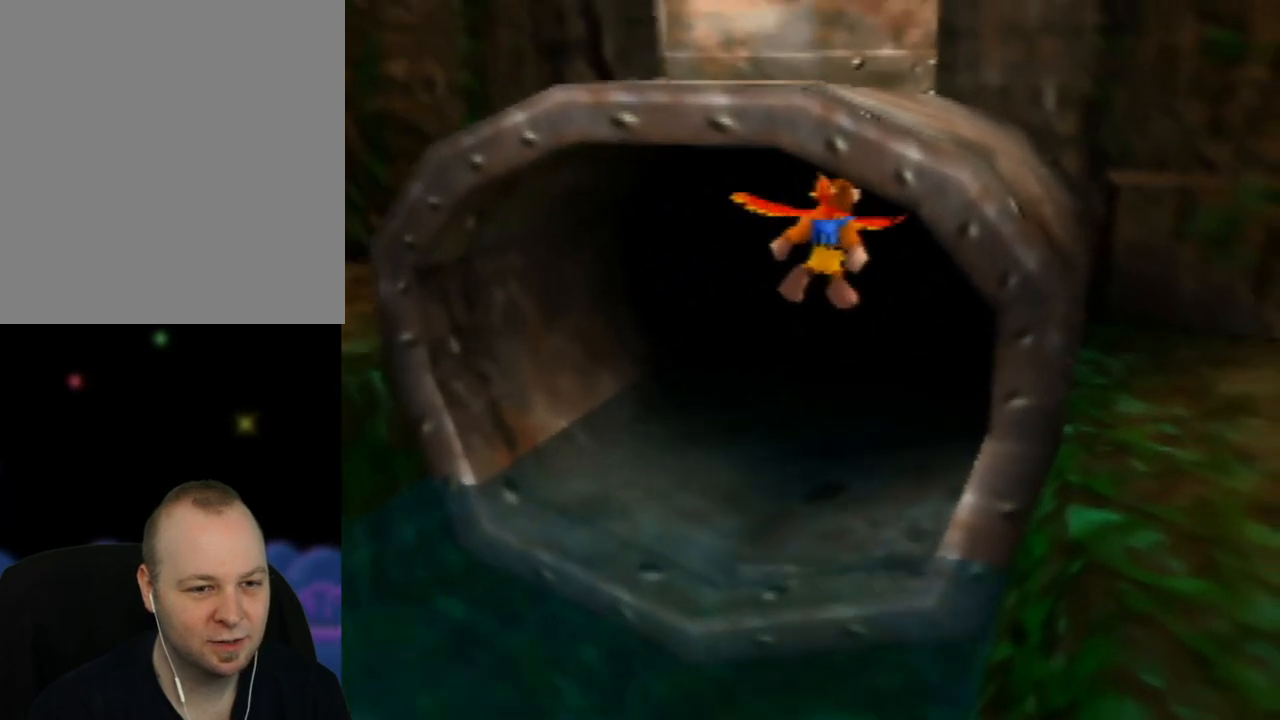
{"buttons": ["A"], "left_stick": "up", "events": []}
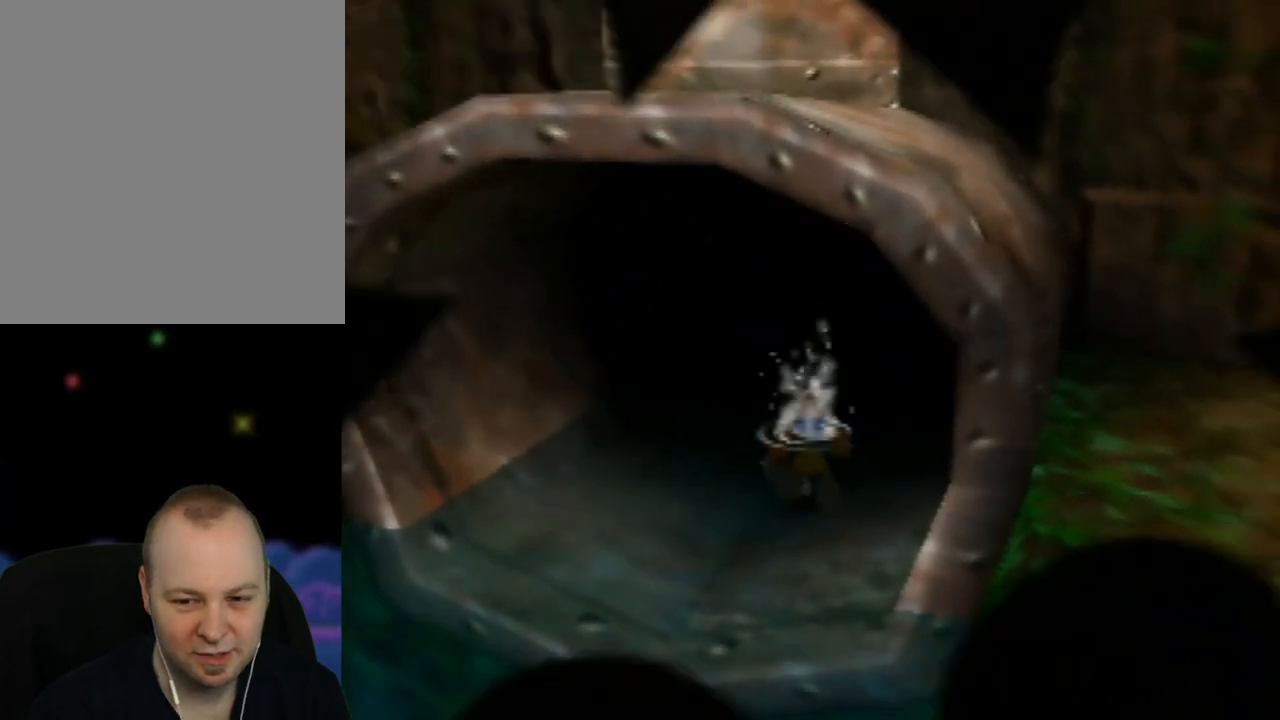
{"buttons": [], "left_stick": "center", "events": [[217, "left_stick", "center"], [267, "A", "up"]]}
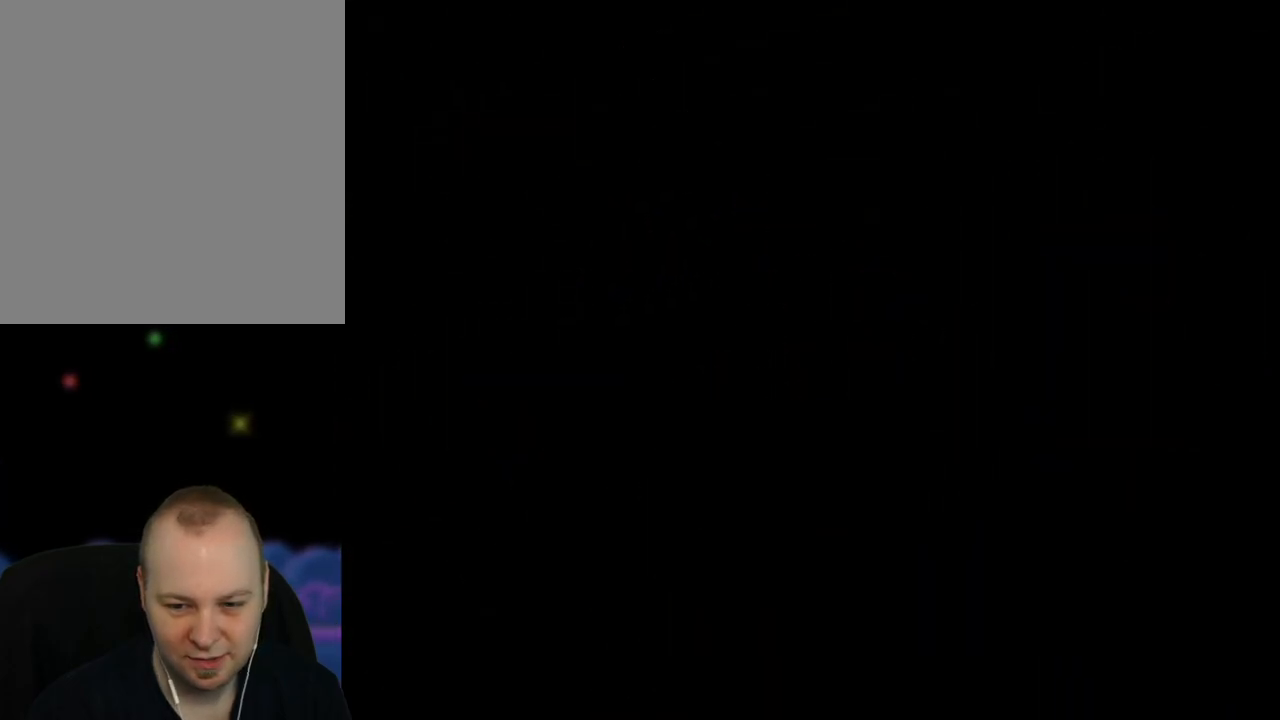
{"buttons": [], "left_stick": "center", "events": []}
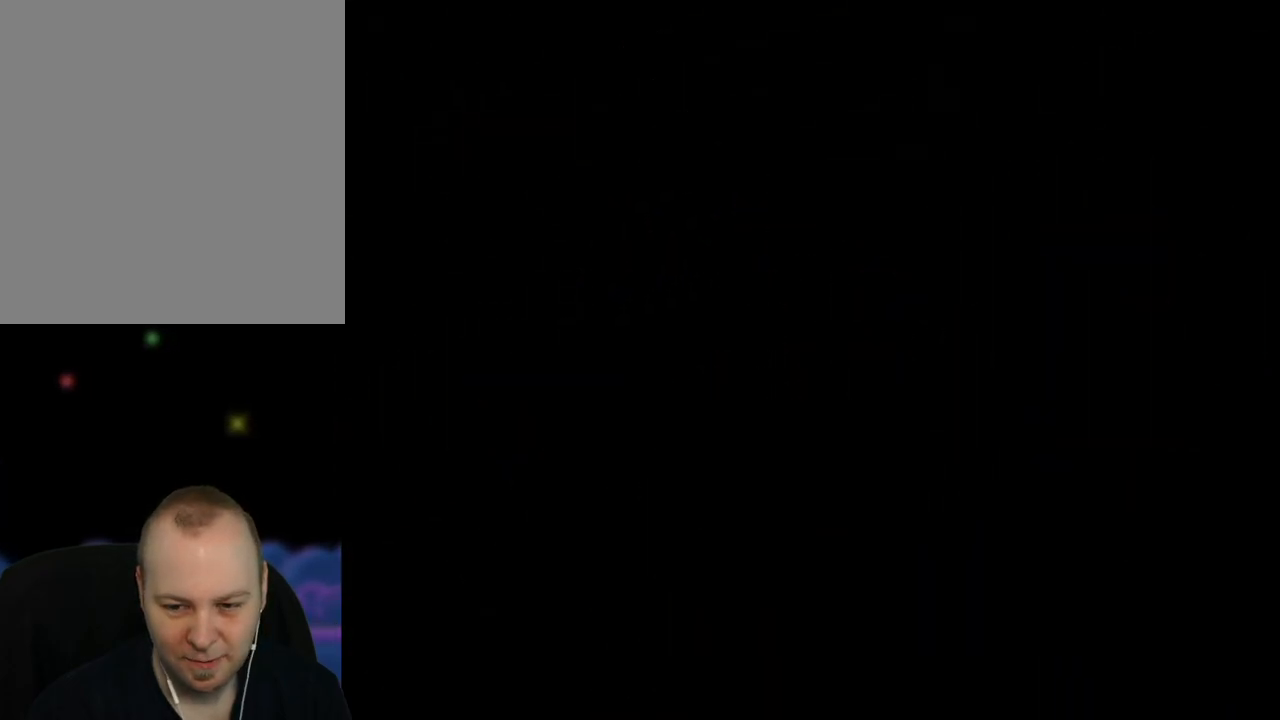
{"buttons": [], "left_stick": "center", "events": []}
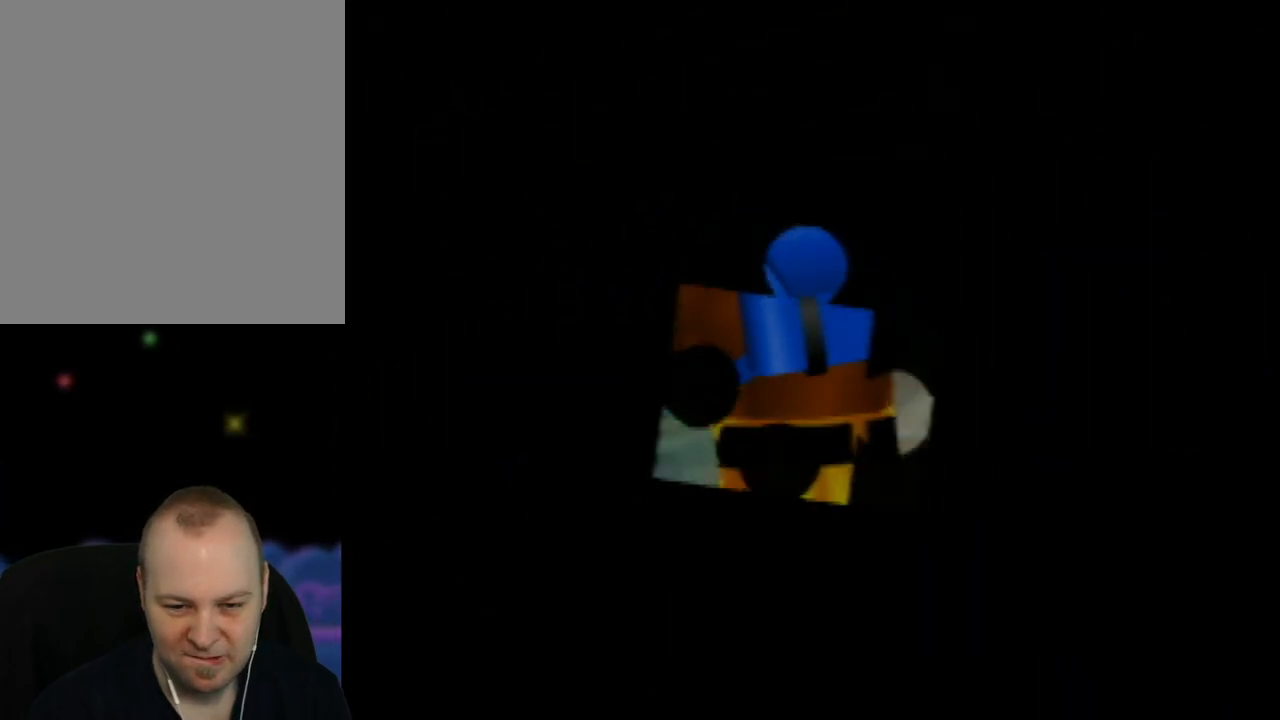
{"buttons": [], "left_stick": "center", "events": []}
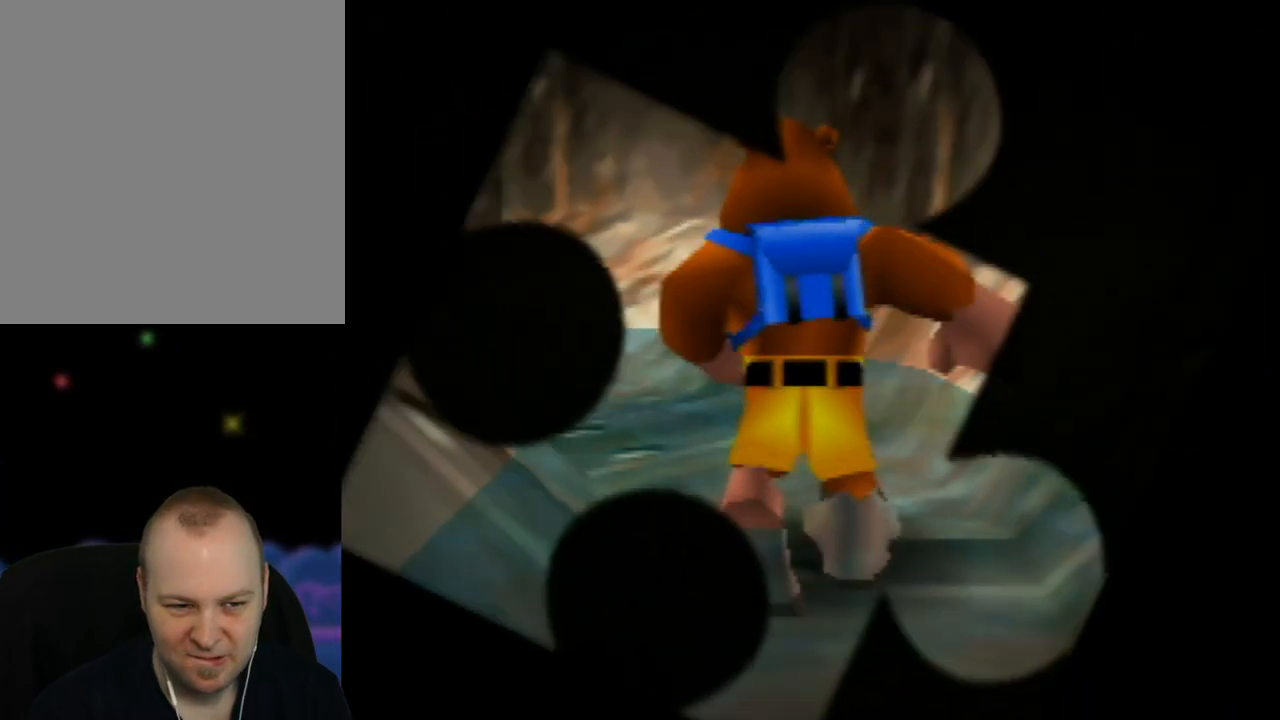
{"buttons": [], "left_stick": "up", "events": [[83, "left_stick", "up"]]}